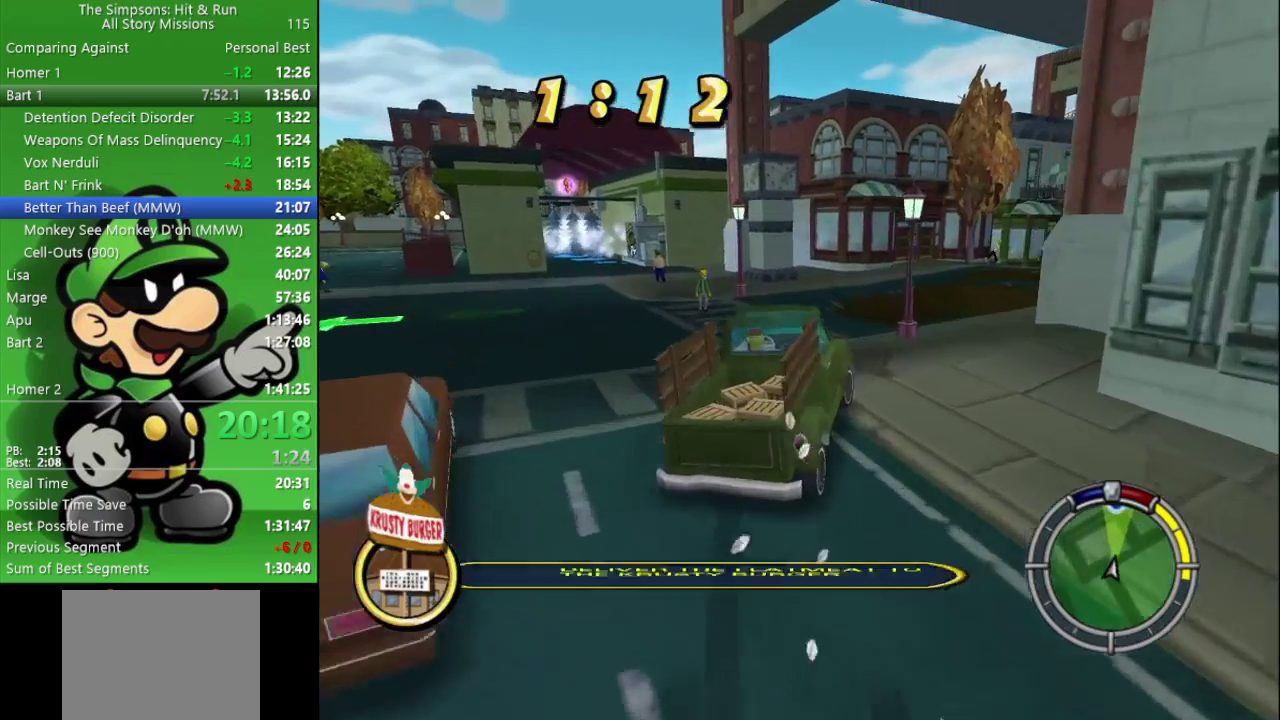
Gameplay with a controller (PlayStation layout); each line is a JSON object with the inputs held at the frame after it. "events" lists button and stick changes between this image and that frame as [ms after this image, input, new state], when the widget could be followed in between.
{"buttons": ["CIRCLE"], "left_stick": "center", "right_stick": "center", "events": [[317, "left_stick", "center"], [367, "CROSS", "up"], [483, "CIRCLE", "down"]]}
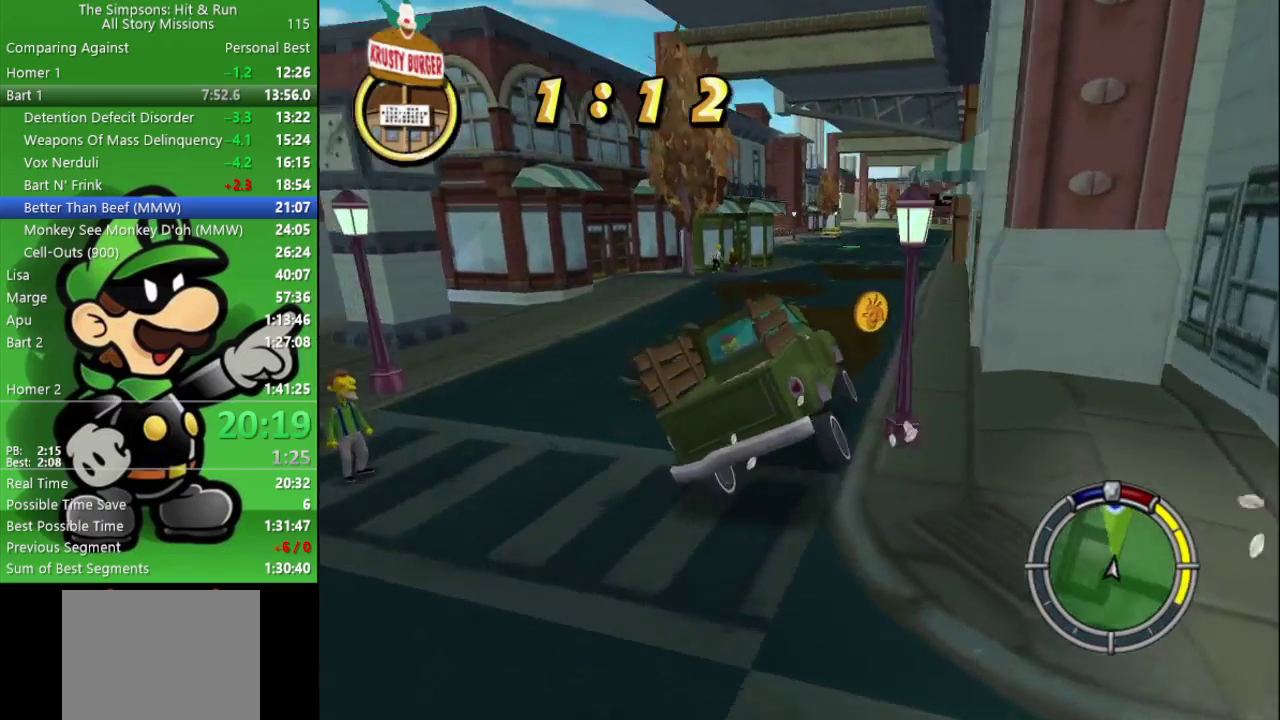
{"buttons": ["CIRCLE"], "left_stick": "right", "right_stick": "center", "events": [[250, "left_stick", "right"]]}
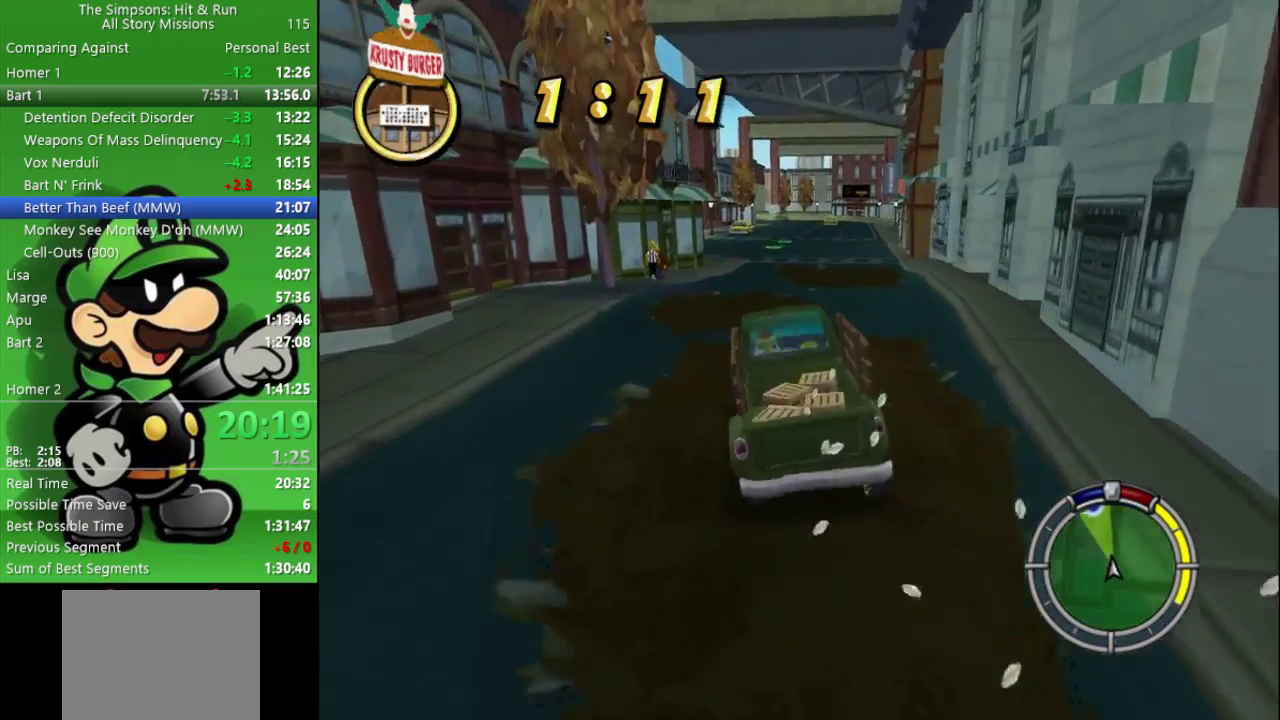
{"buttons": ["CIRCLE"], "left_stick": "right", "right_stick": "center", "events": [[83, "left_stick", "center"], [500, "left_stick", "right"]]}
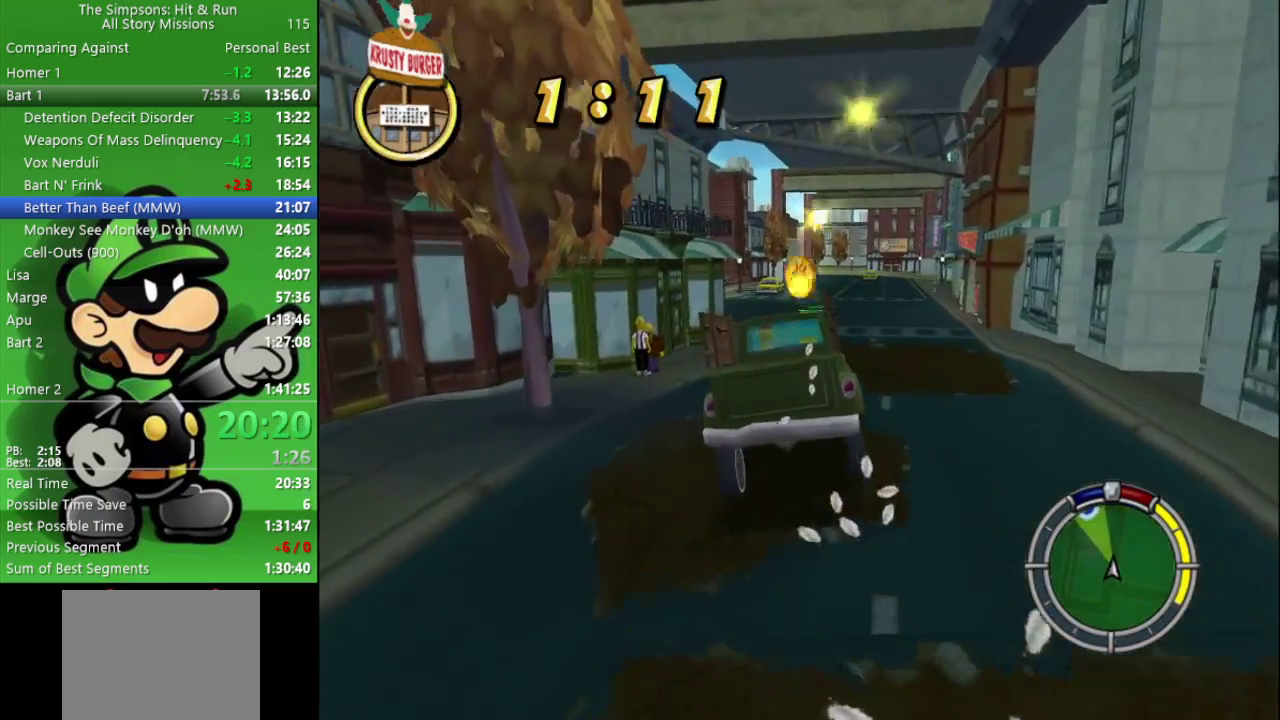
{"buttons": ["CIRCLE"], "left_stick": "center", "right_stick": "center", "events": [[150, "left_stick", "center"]]}
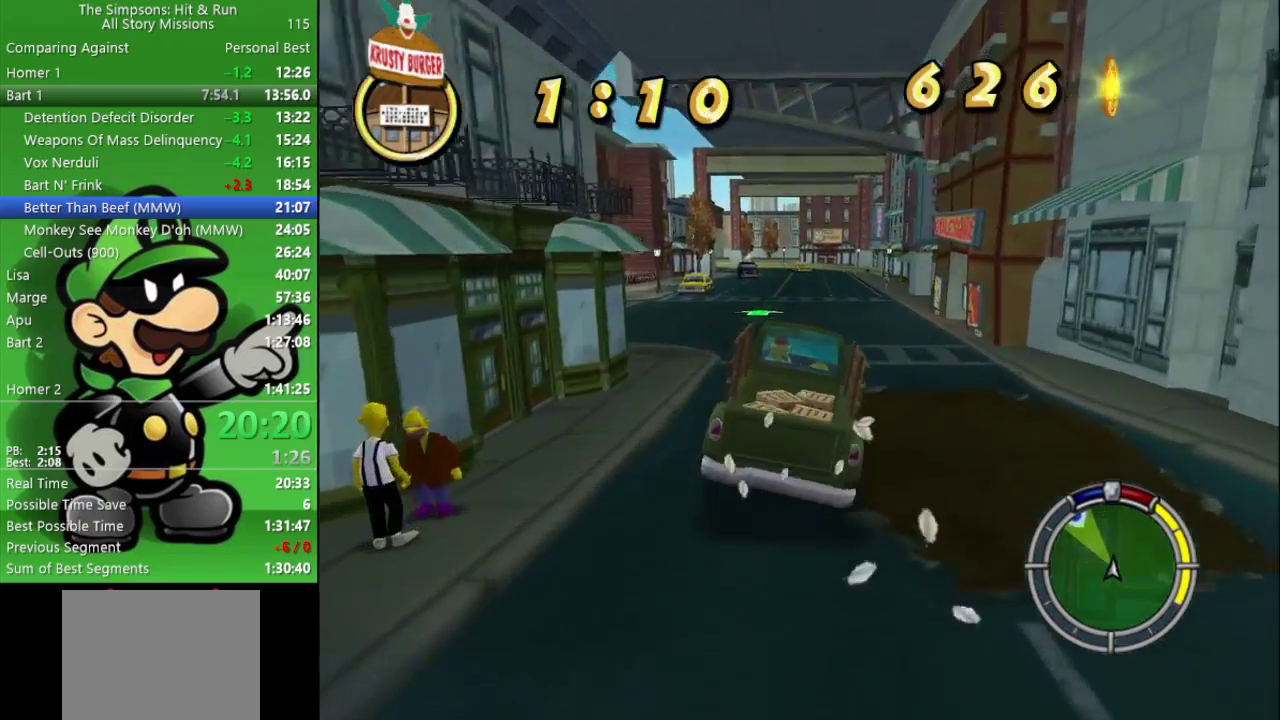
{"buttons": ["CIRCLE"], "left_stick": "center", "right_stick": "center", "events": [[167, "left_stick", "right"], [283, "left_stick", "center"]]}
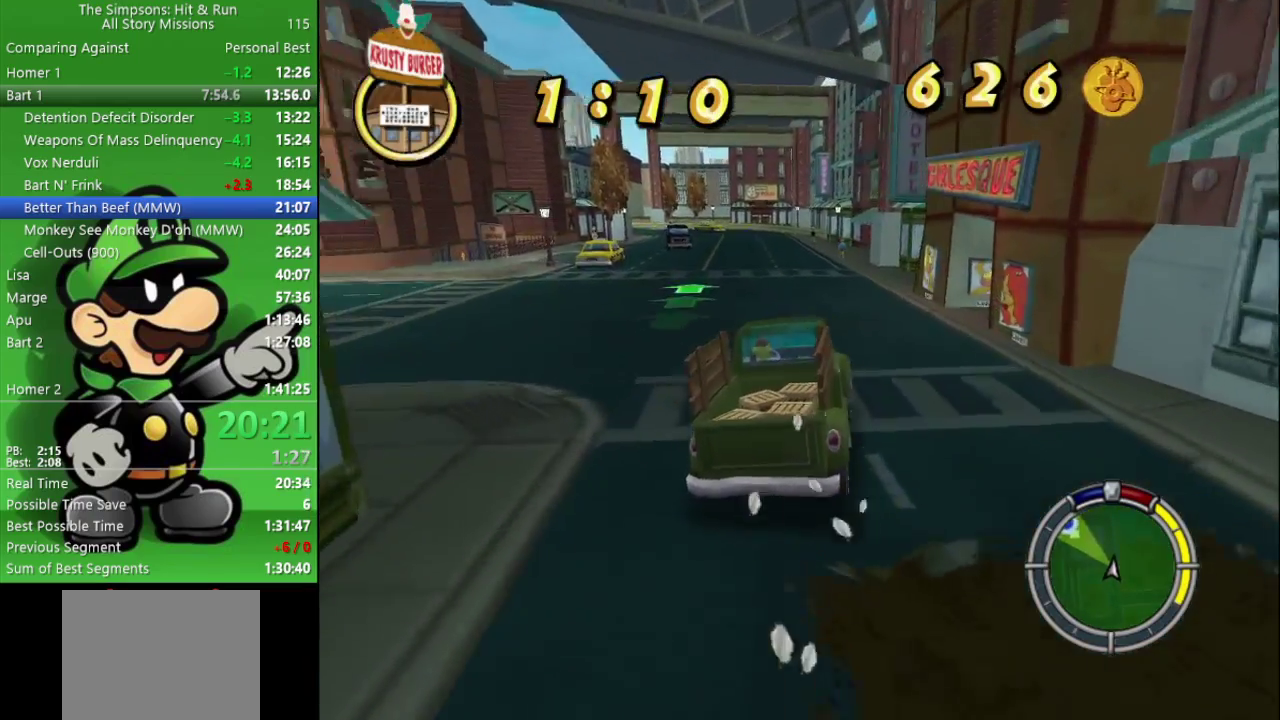
{"buttons": ["CIRCLE"], "left_stick": "center", "right_stick": "center", "events": [[100, "left_stick", "left"], [450, "left_stick", "center"]]}
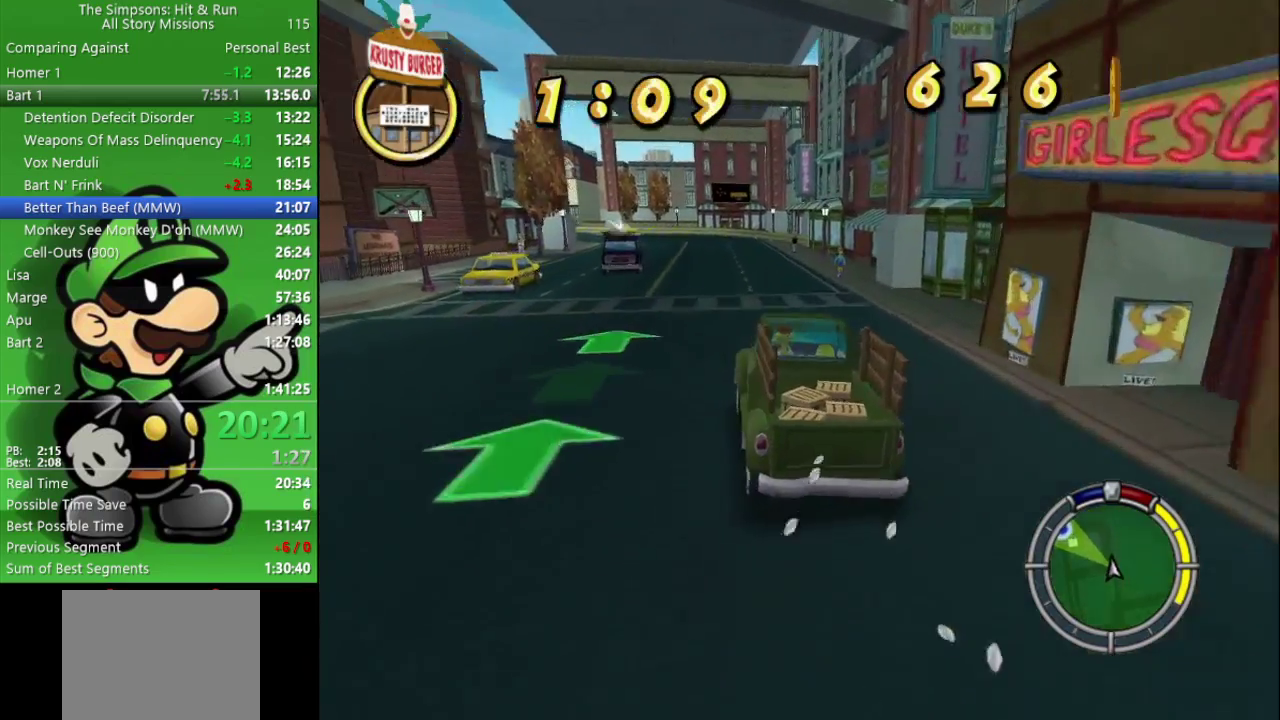
{"buttons": ["CIRCLE"], "left_stick": "center", "right_stick": "center", "events": []}
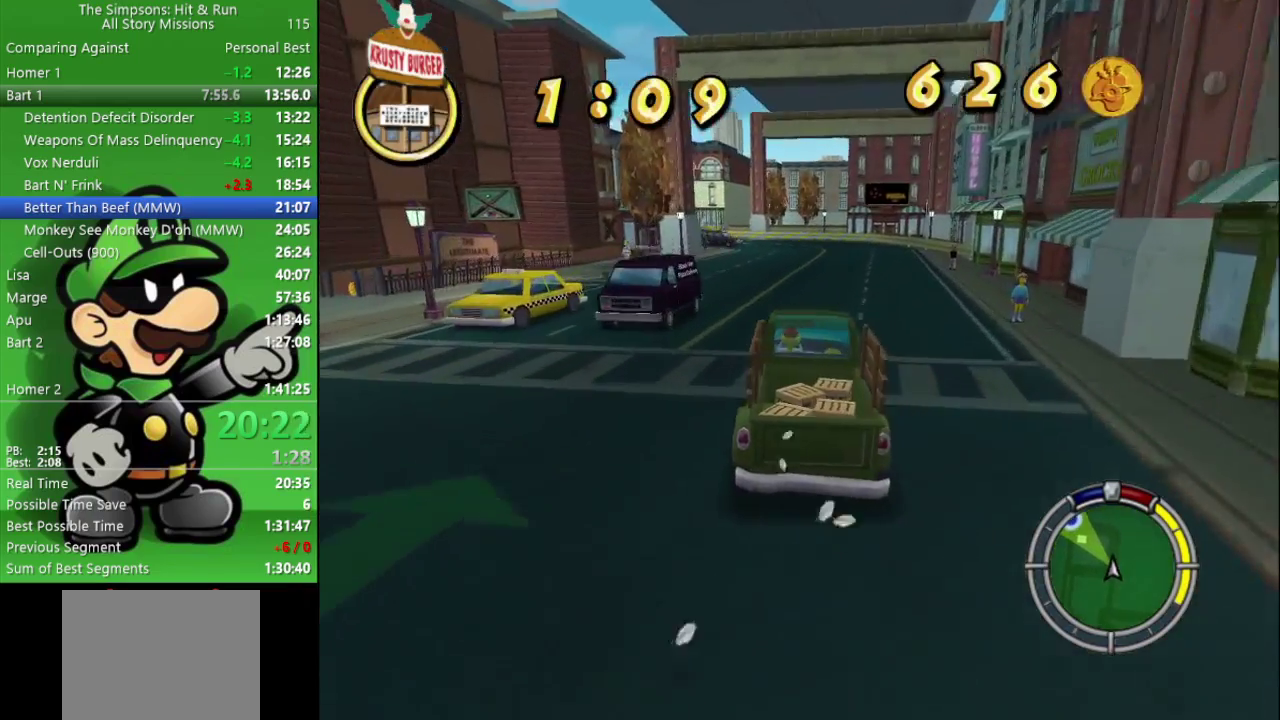
{"buttons": ["CIRCLE"], "left_stick": "center", "right_stick": "center", "events": [[333, "left_stick", "right"], [483, "left_stick", "center"]]}
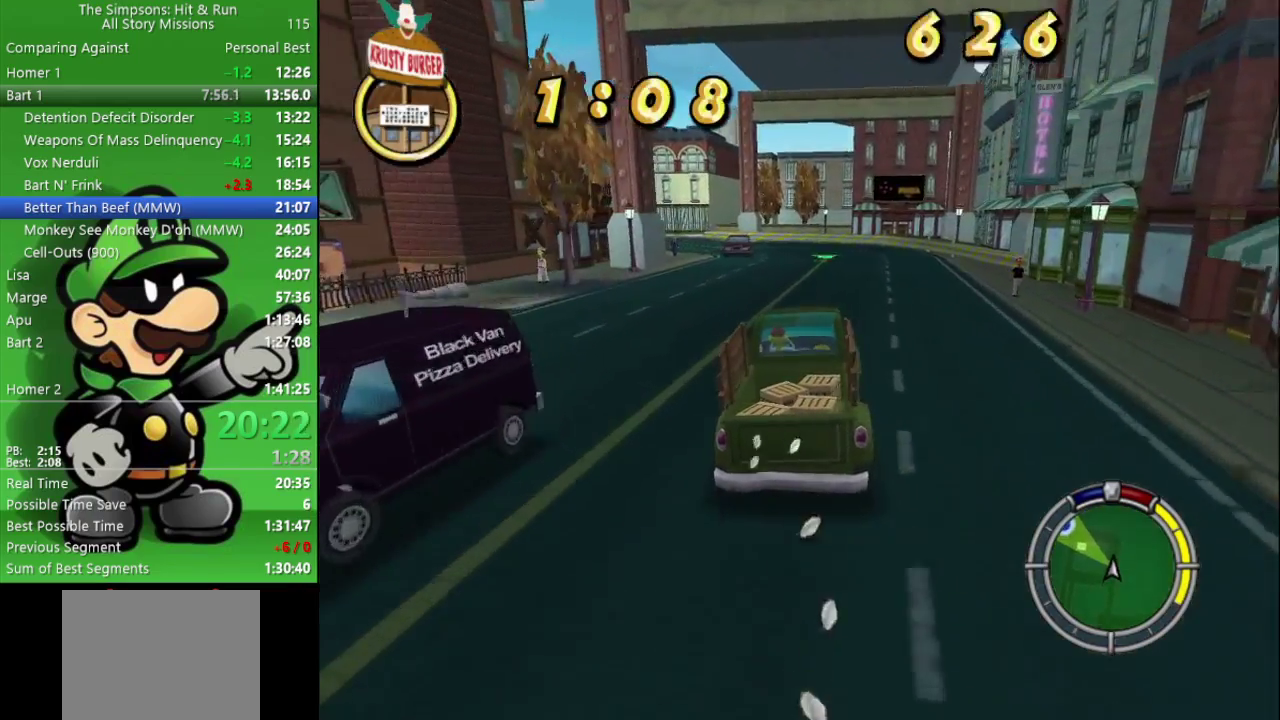
{"buttons": ["CIRCLE"], "left_stick": "left", "right_stick": "center", "events": [[217, "left_stick", "left"]]}
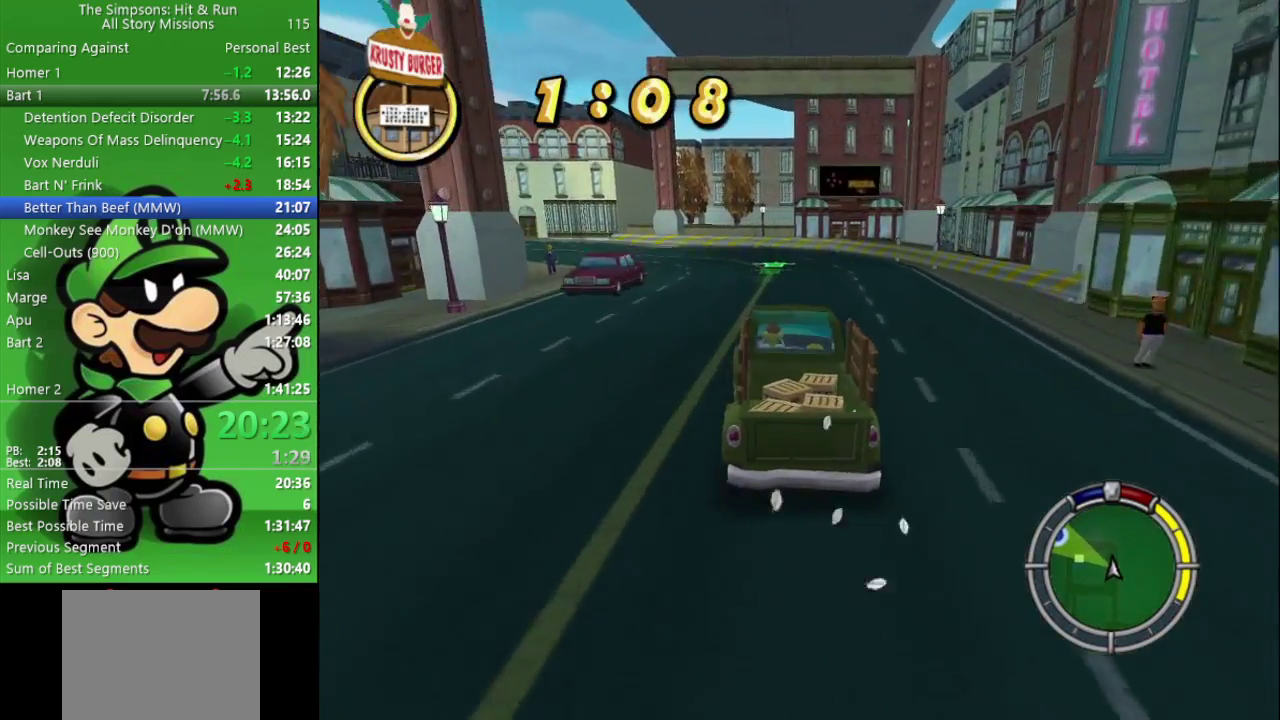
{"buttons": ["CIRCLE"], "left_stick": "left", "right_stick": "center", "events": [[217, "left_stick", "center"], [417, "left_stick", "left"]]}
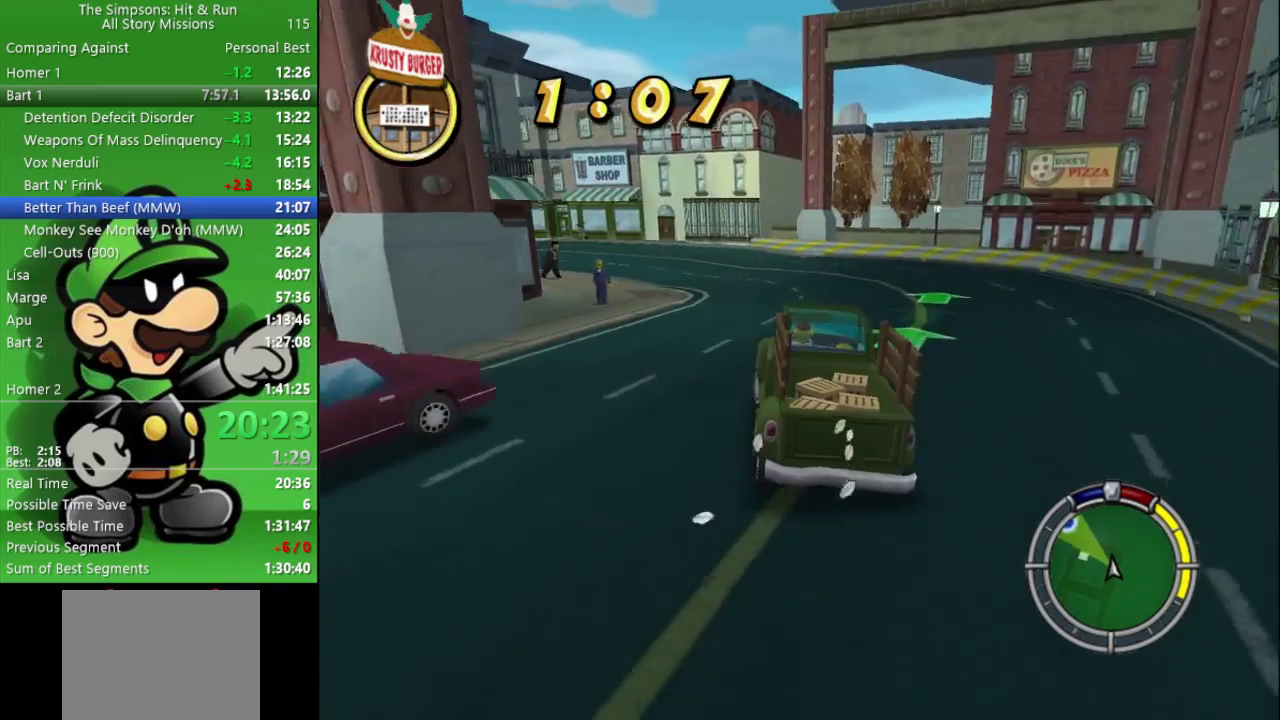
{"buttons": ["CIRCLE"], "left_stick": "center", "right_stick": "center", "events": [[133, "CROSS", "down"], [250, "CROSS", "up"], [417, "left_stick", "center"]]}
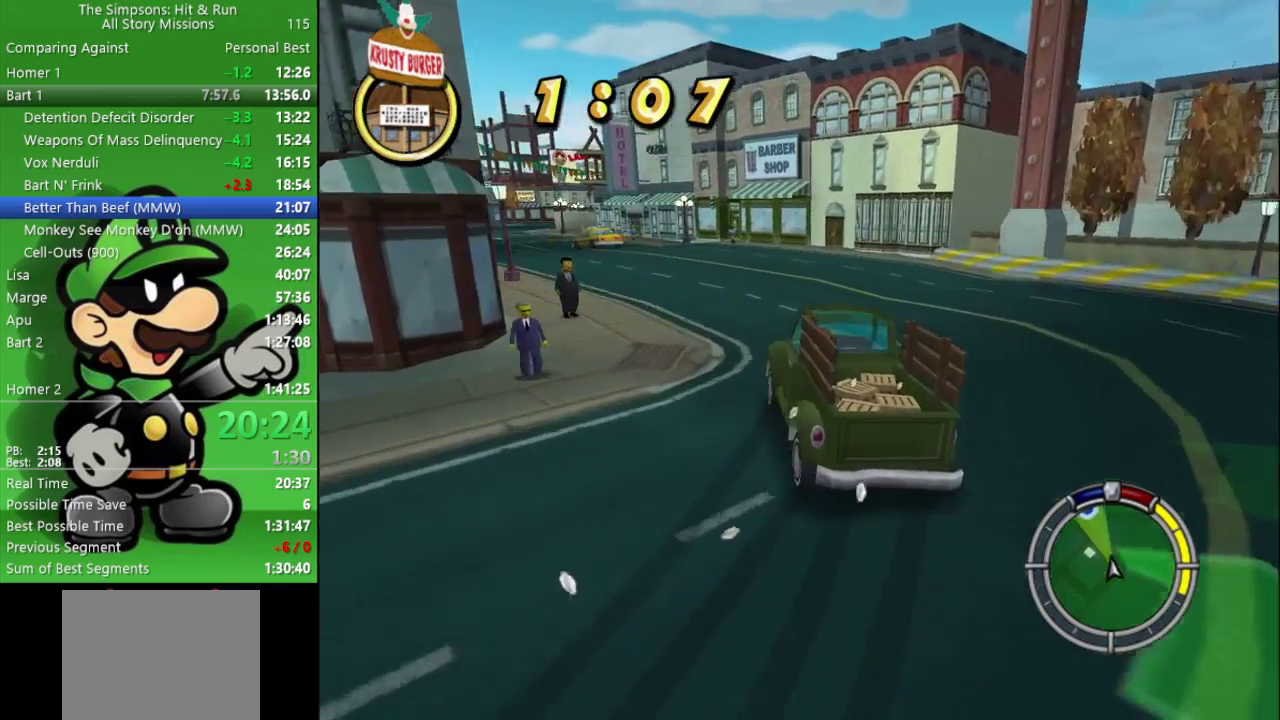
{"buttons": ["CIRCLE"], "left_stick": "center", "right_stick": "center", "events": [[200, "left_stick", "left"], [467, "left_stick", "center"]]}
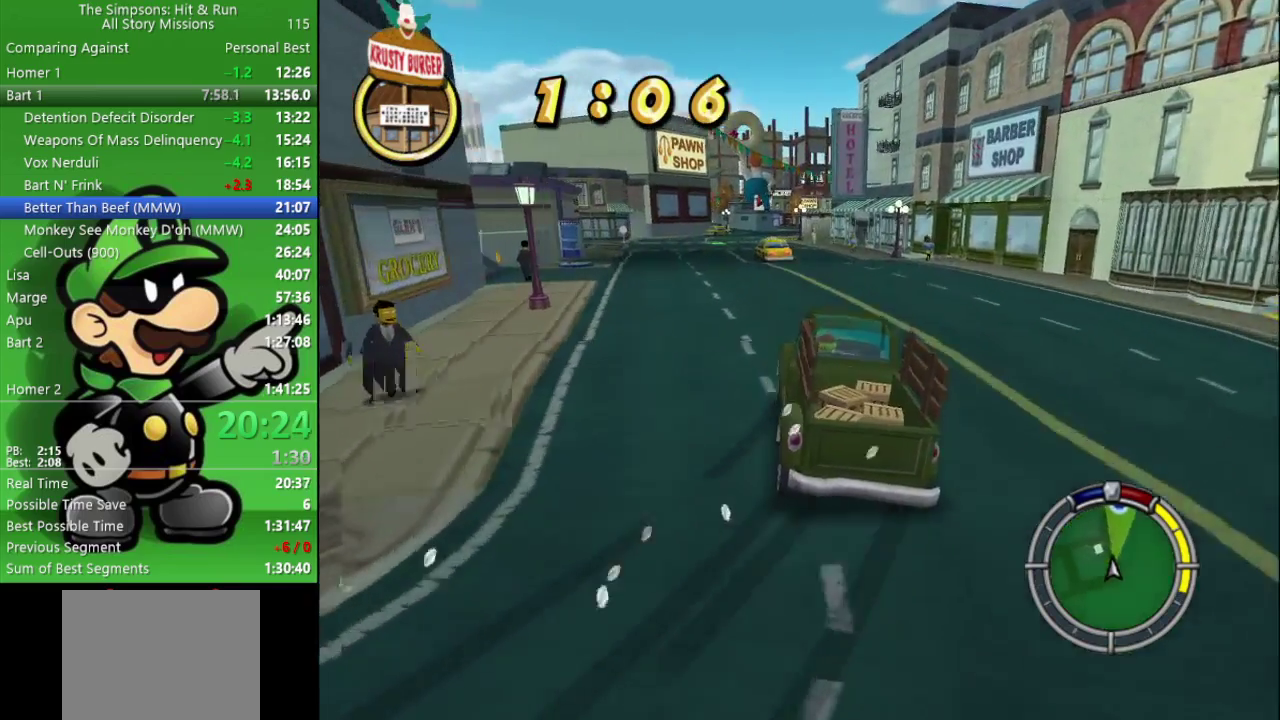
{"buttons": ["CIRCLE"], "left_stick": "left", "right_stick": "center", "events": [[267, "left_stick", "left"]]}
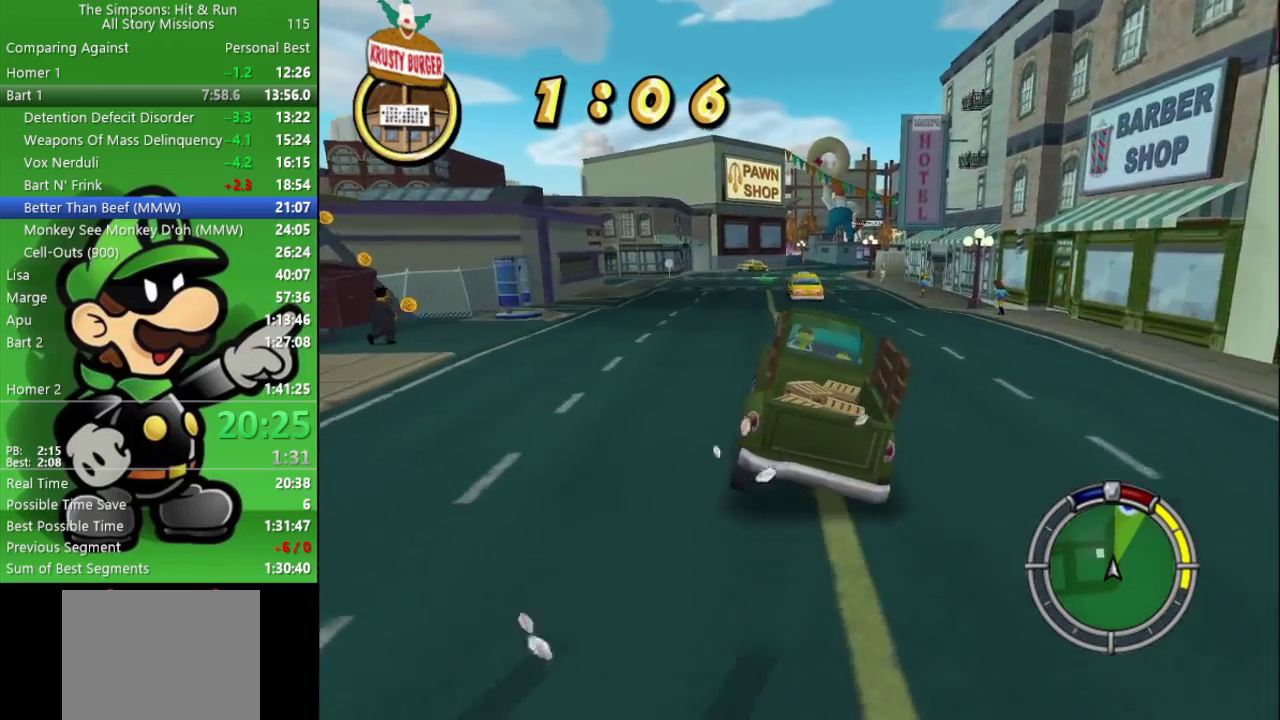
{"buttons": ["CIRCLE"], "left_stick": "center", "right_stick": "center", "events": [[267, "left_stick", "center"]]}
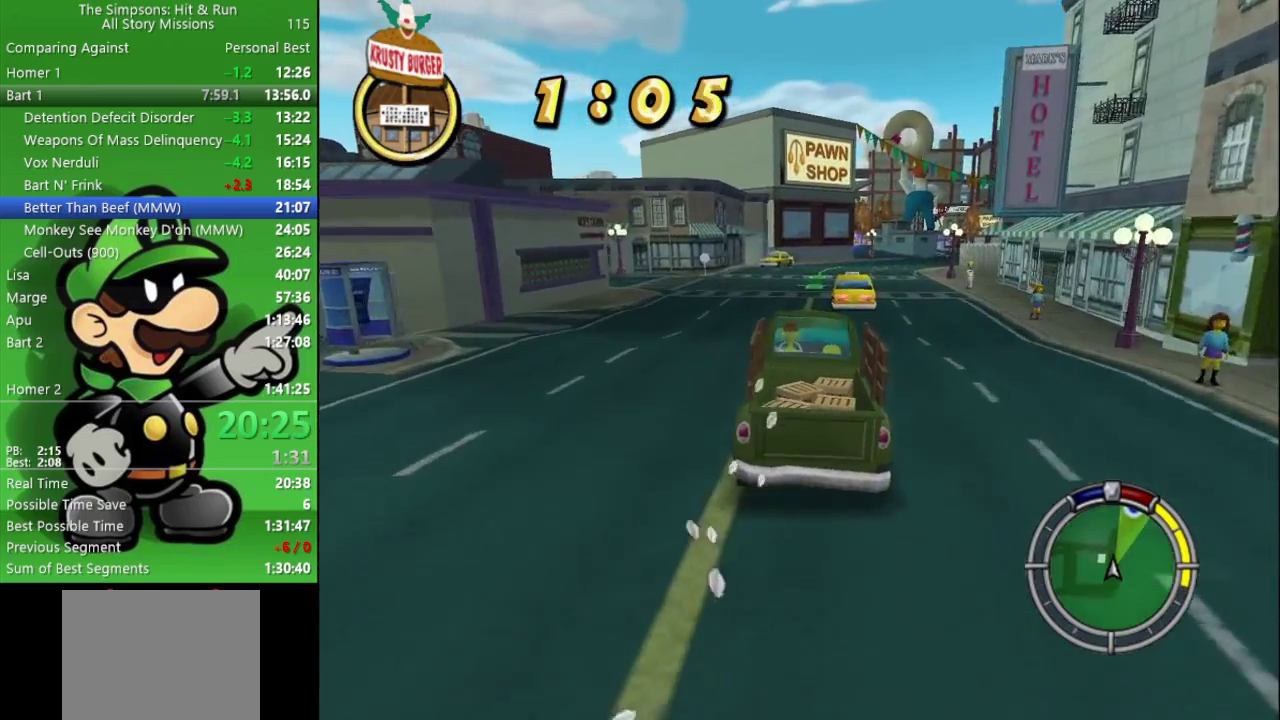
{"buttons": ["CIRCLE"], "left_stick": "center", "right_stick": "center", "events": [[33, "left_stick", "left"], [117, "left_stick", "center"]]}
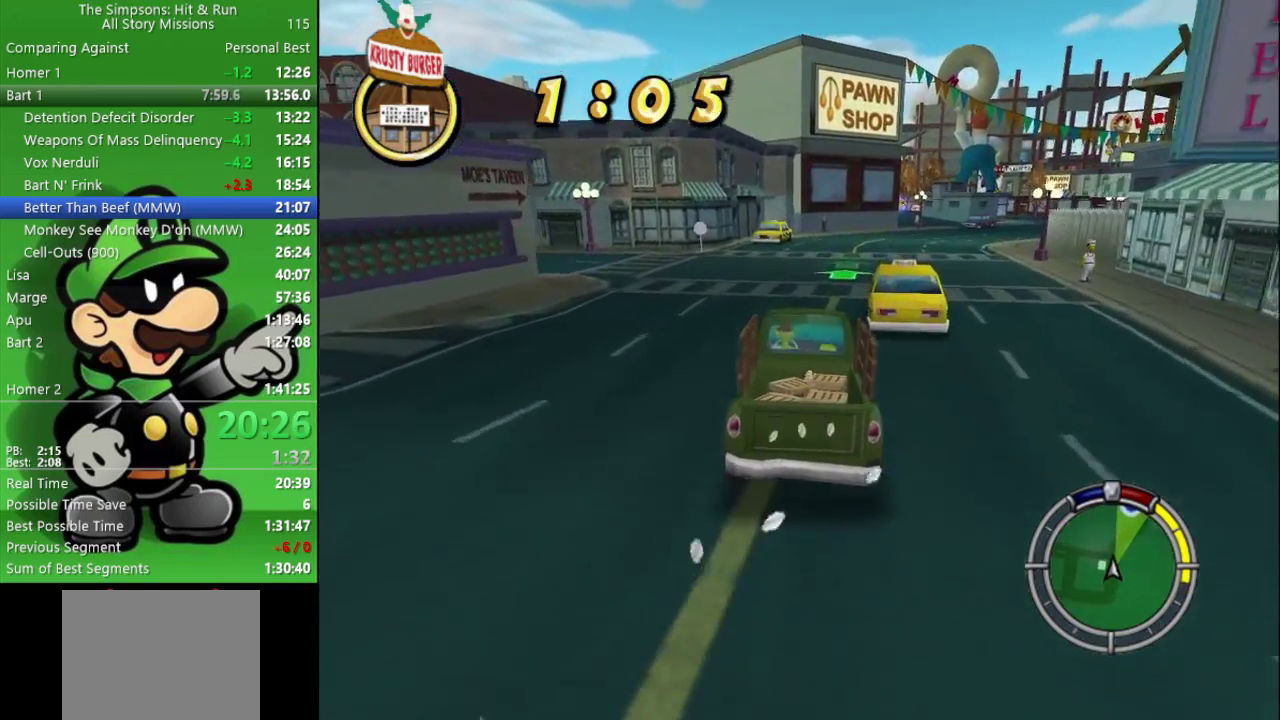
{"buttons": ["CIRCLE"], "left_stick": "right", "right_stick": "center", "events": [[50, "left_stick", "right"], [67, "CIRCLE", "up"], [133, "left_stick", "down-right"], [167, "CIRCLE", "down"], [200, "TRIANGLE", "down"], [317, "TRIANGLE", "up"], [367, "left_stick", "right"]]}
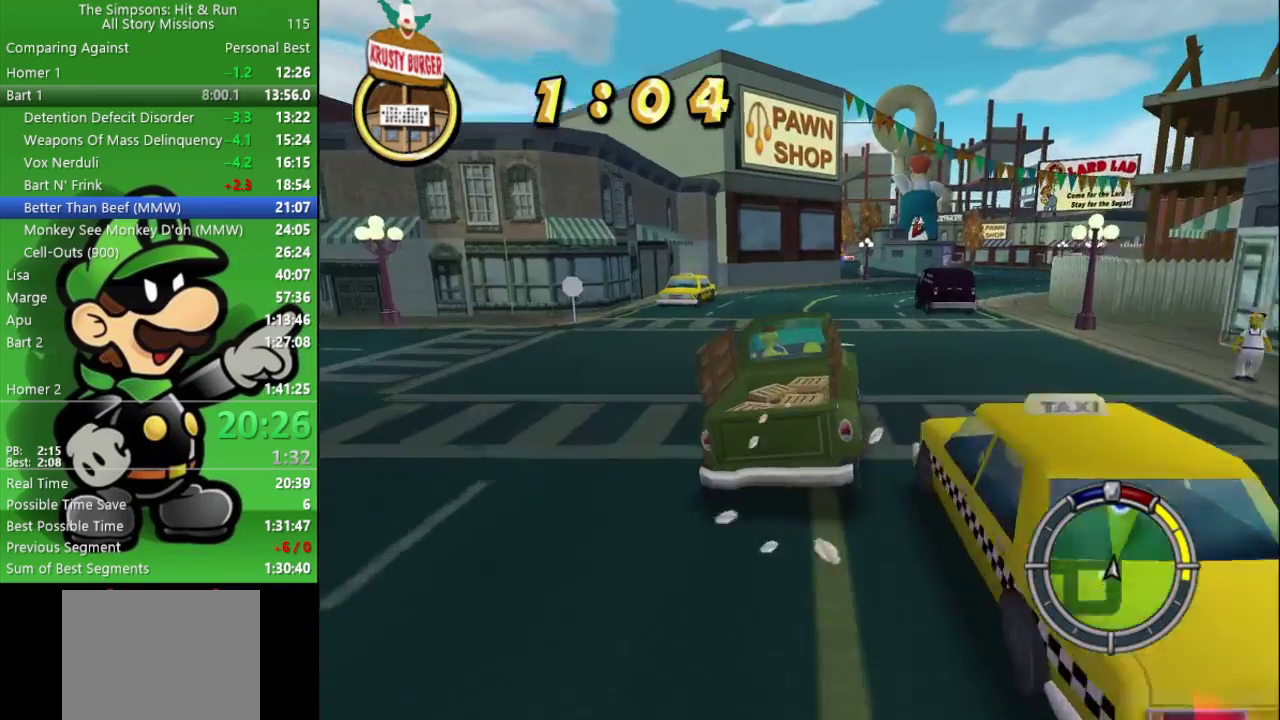
{"buttons": ["CIRCLE"], "left_stick": "center", "right_stick": "center", "events": [[17, "left_stick", "center"]]}
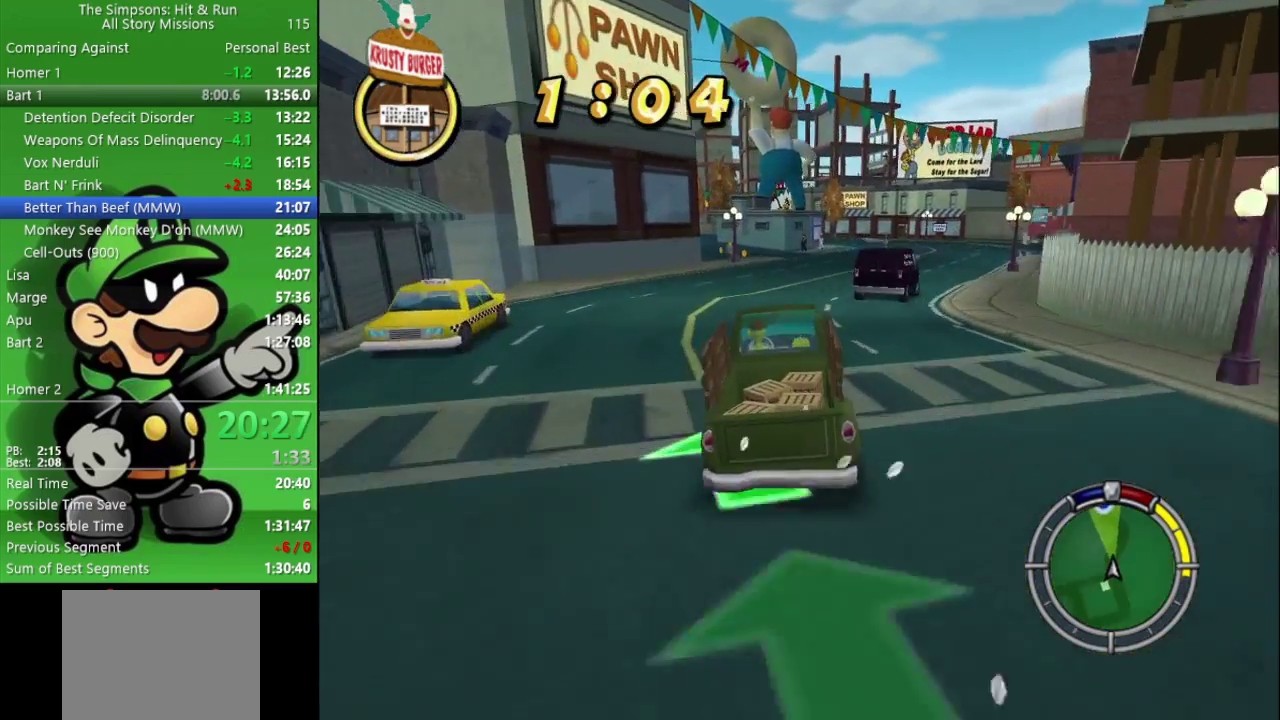
{"buttons": ["CIRCLE"], "left_stick": "center", "right_stick": "center", "events": [[250, "left_stick", "right"], [350, "left_stick", "center"]]}
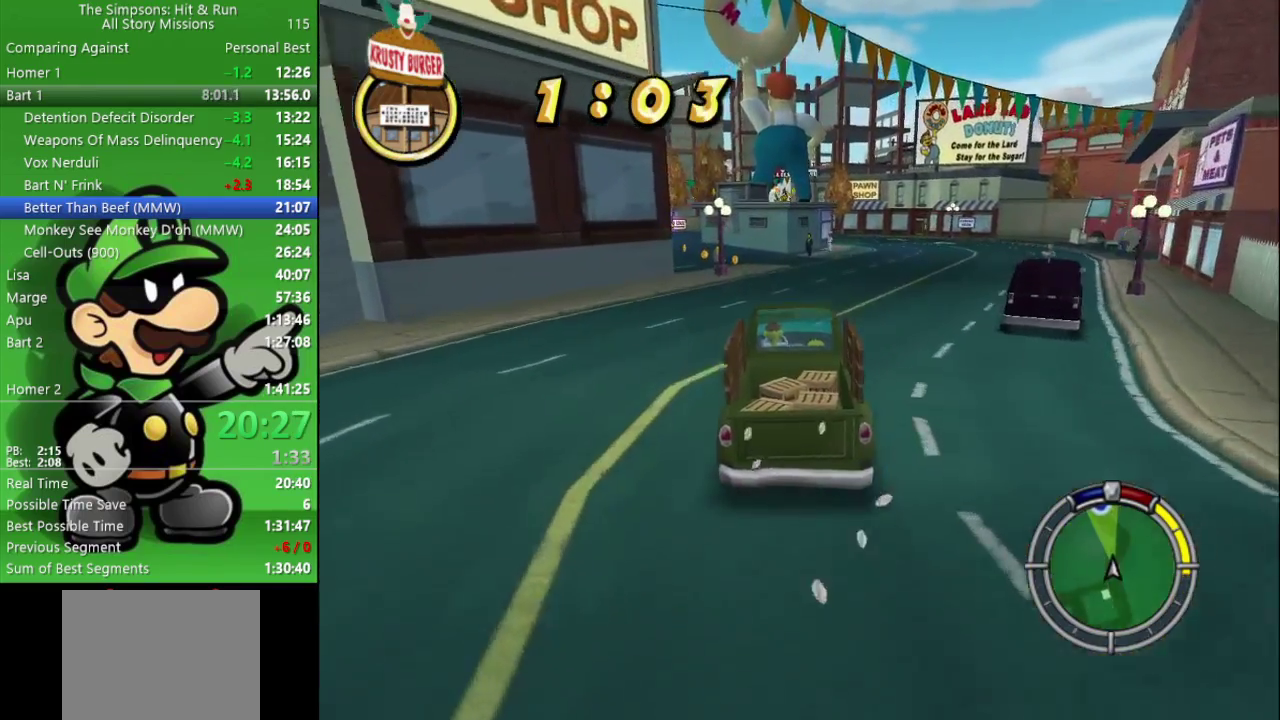
{"buttons": ["CROSS"], "left_stick": "left", "right_stick": "center", "events": [[150, "left_stick", "left"], [283, "left_stick", "center"], [317, "CIRCLE", "up"], [483, "CROSS", "down"], [483, "left_stick", "left"]]}
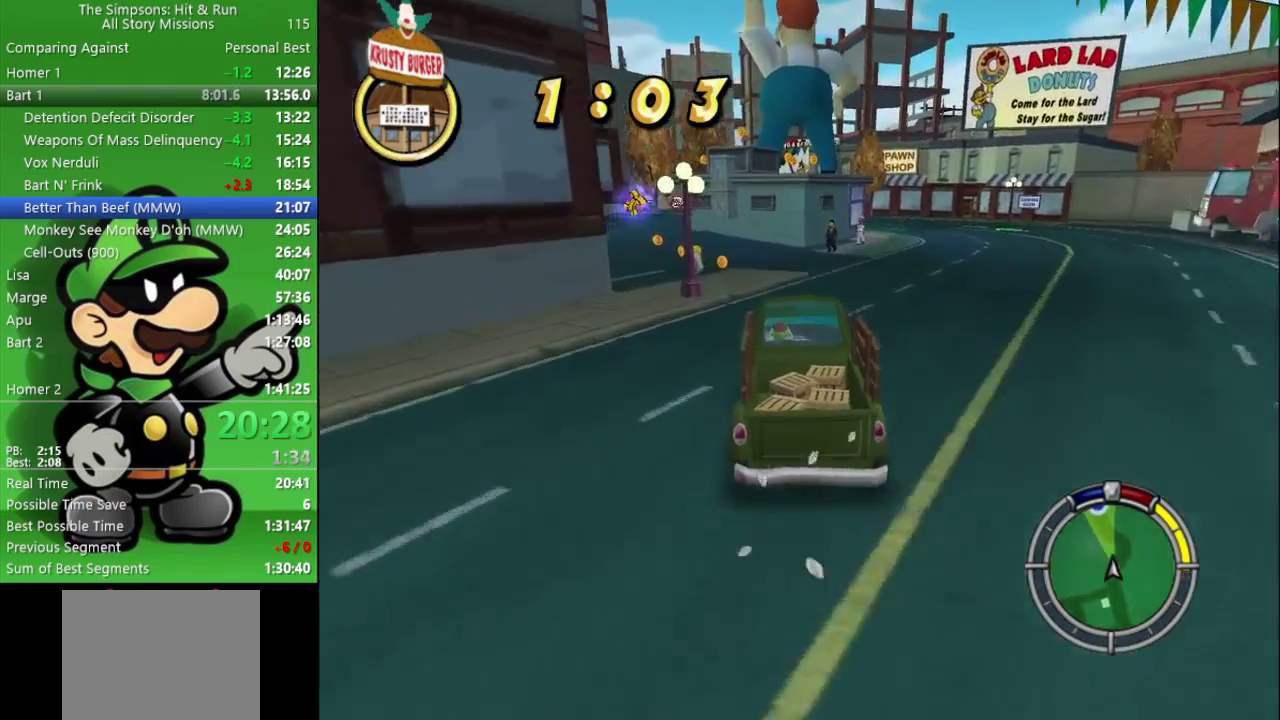
{"buttons": [], "left_stick": "left", "right_stick": "center", "events": [[250, "CROSS", "up"]]}
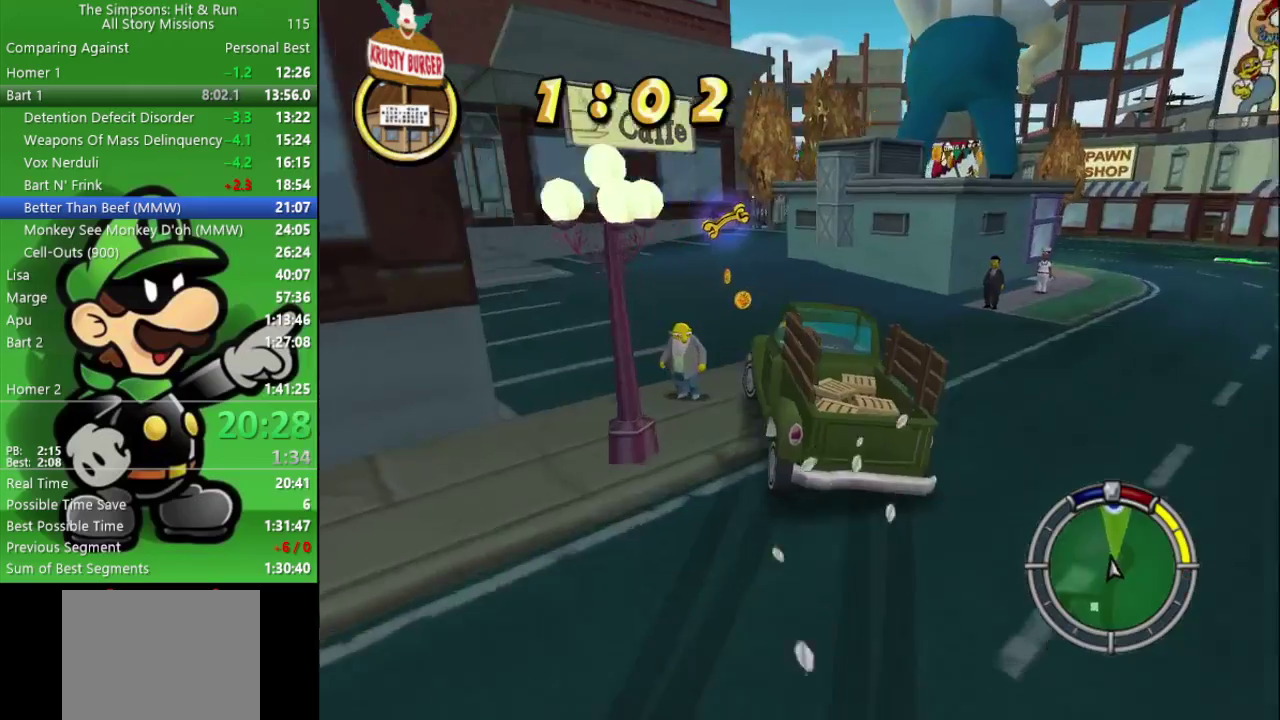
{"buttons": [], "left_stick": "right", "right_stick": "center", "events": [[67, "left_stick", "center"], [167, "CIRCLE", "down"], [417, "CIRCLE", "up"], [450, "left_stick", "right"]]}